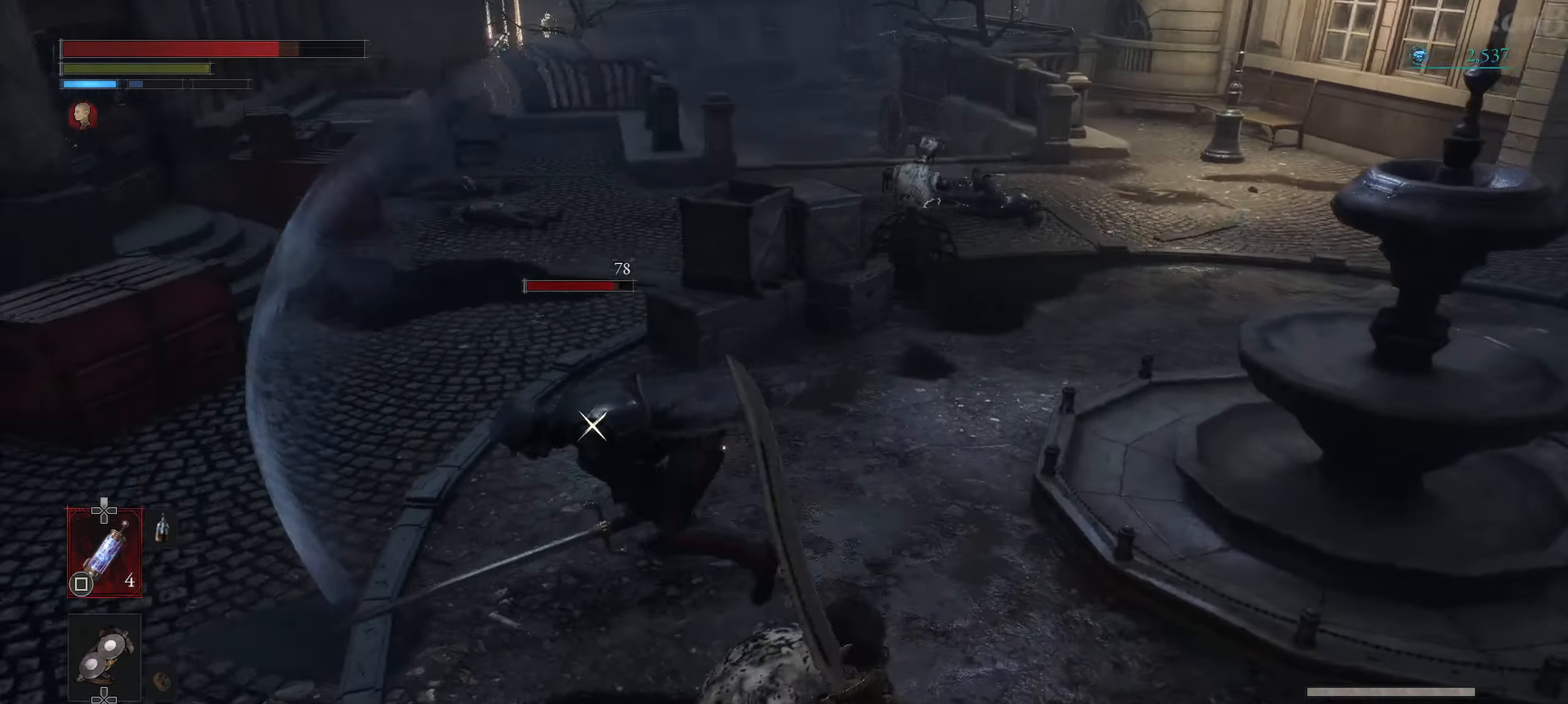
Gameplay with a controller (PlayStation layout); each line is a JSON object with the inputs held at the frame after it. "events" lists button and stick changes between this image and that frame as [ms after this image, input, new state], when the widget could be followed in between.
{"buttons": [], "left_stick": "up", "right_stick": "center", "events": []}
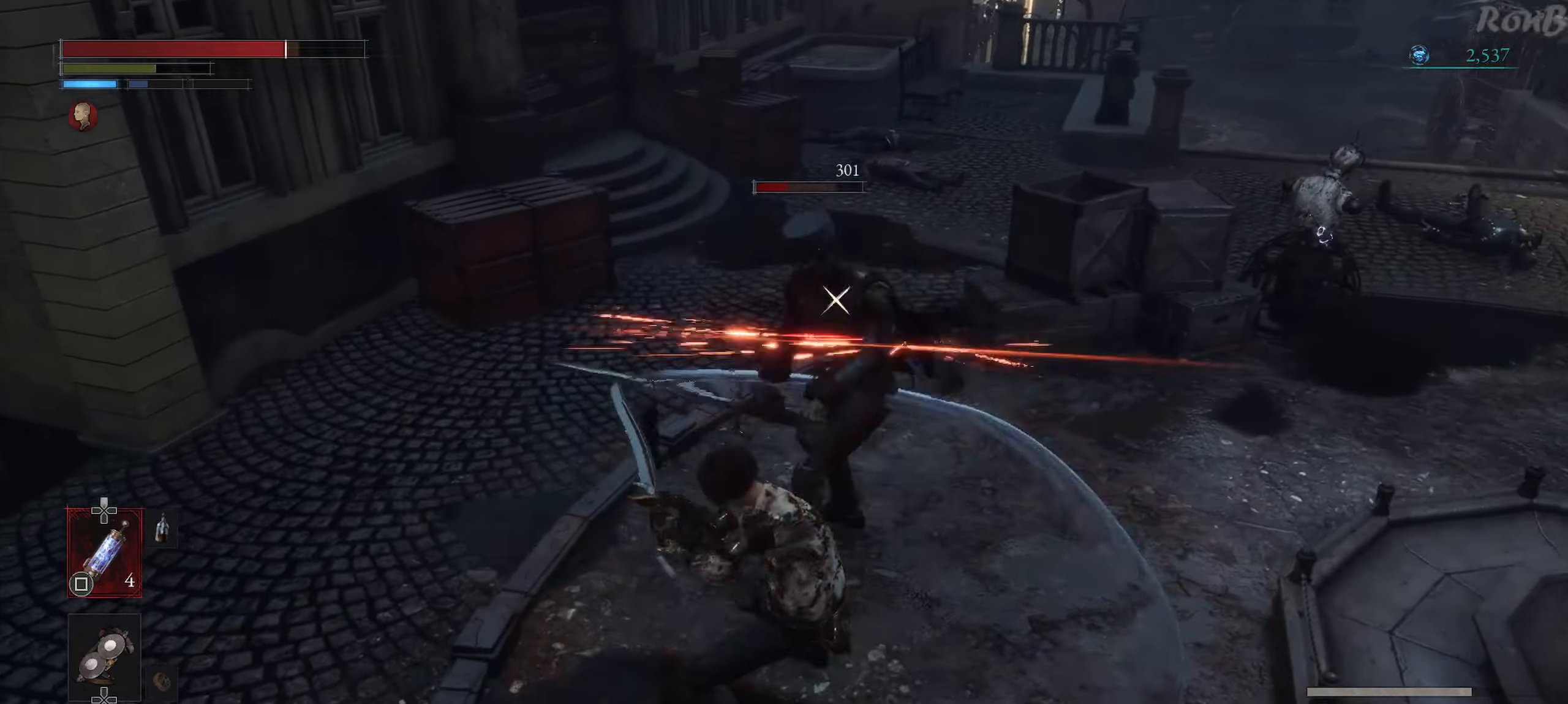
{"buttons": [], "left_stick": "up", "right_stick": "center", "events": []}
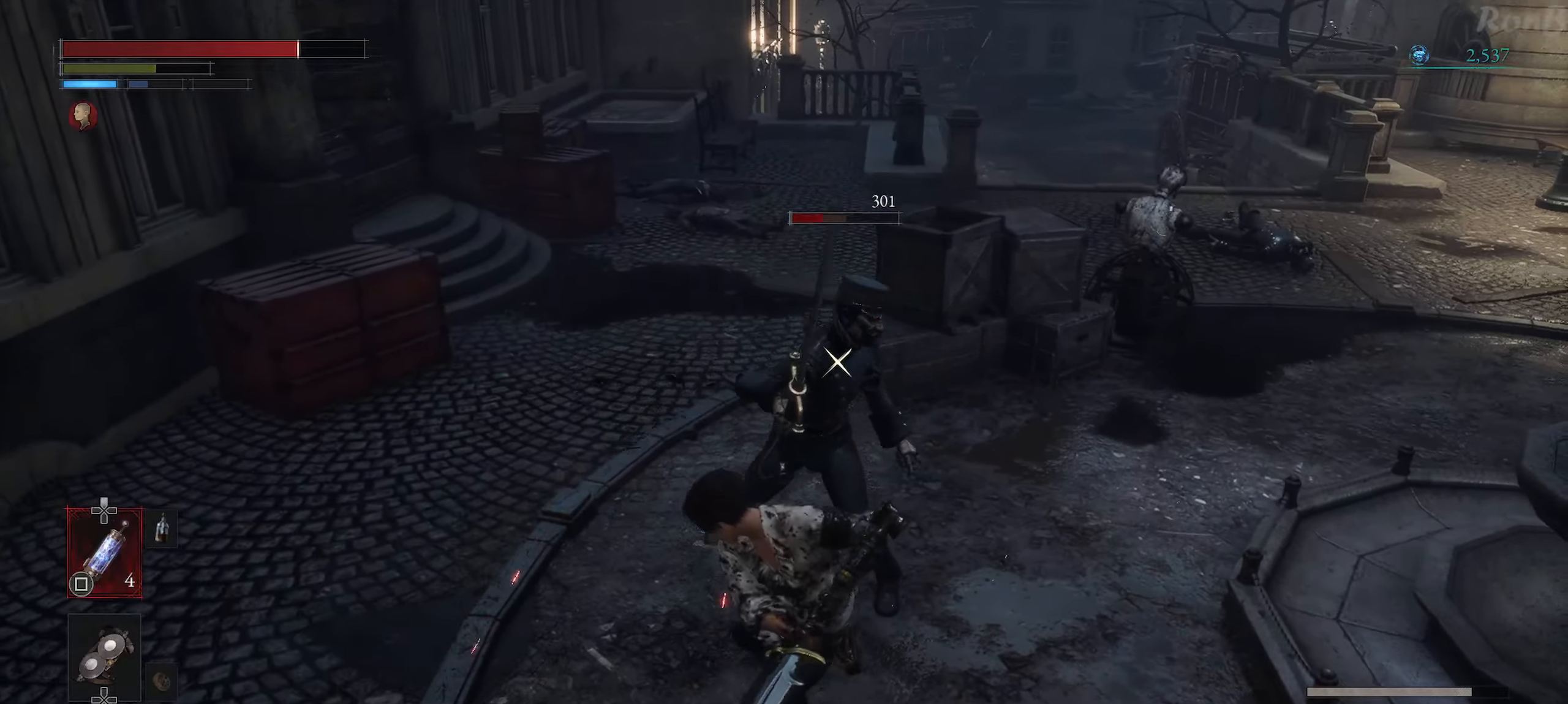
{"buttons": [], "left_stick": "up", "right_stick": "center", "events": [[67, "CIRCLE", "down"], [167, "CIRCLE", "up"]]}
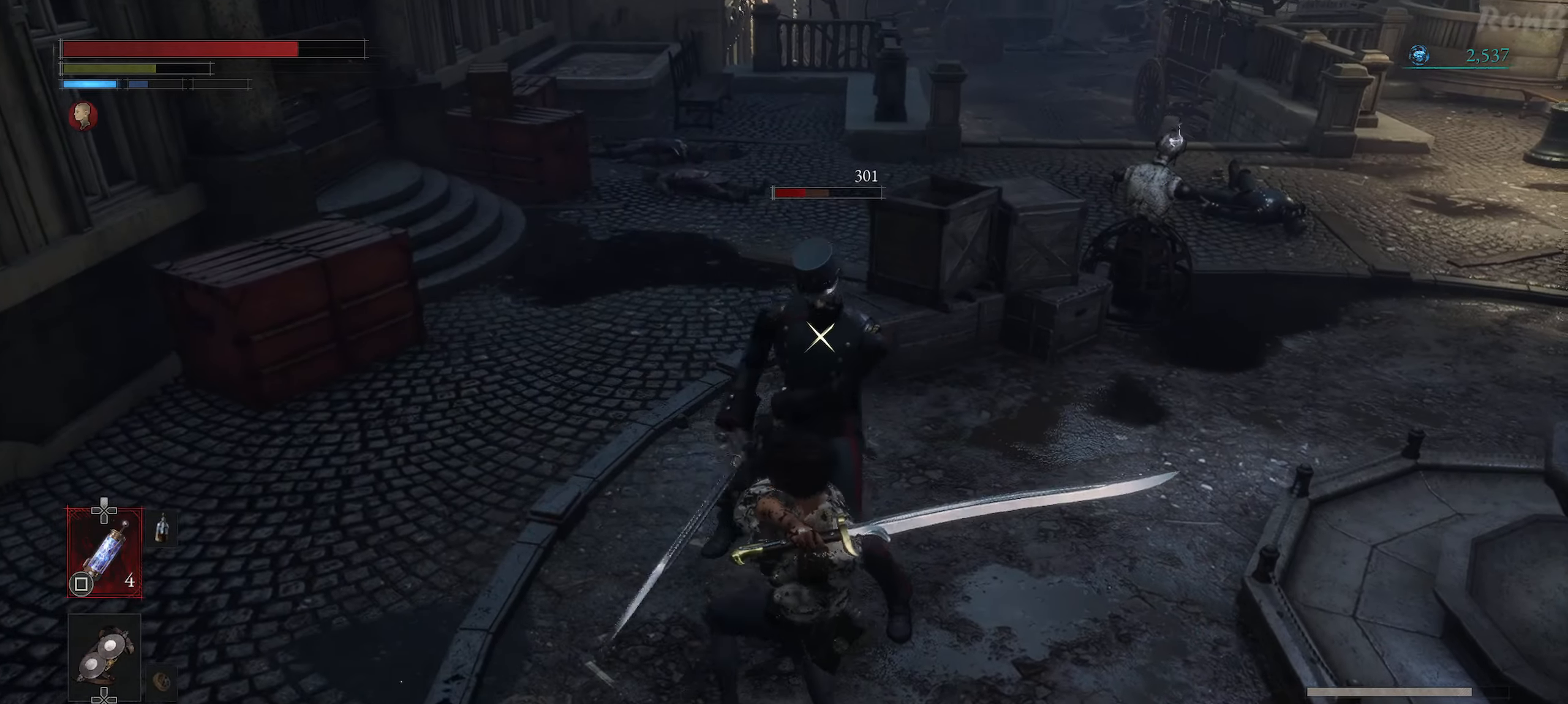
{"buttons": [], "left_stick": "center", "right_stick": "center", "events": [[350, "left_stick", "center"]]}
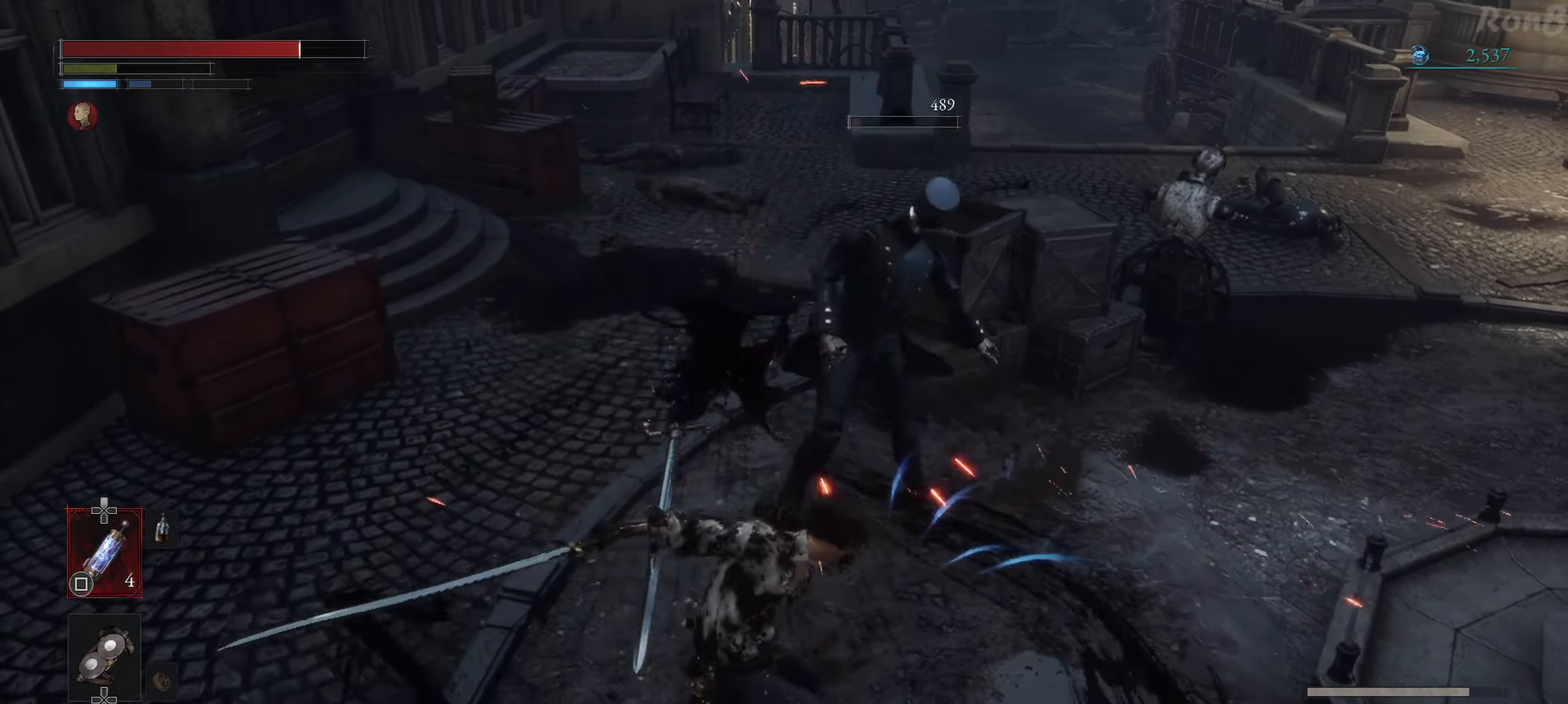
{"buttons": [], "left_stick": "left", "right_stick": "right", "events": [[233, "right_stick", "right"], [300, "left_stick", "left"]]}
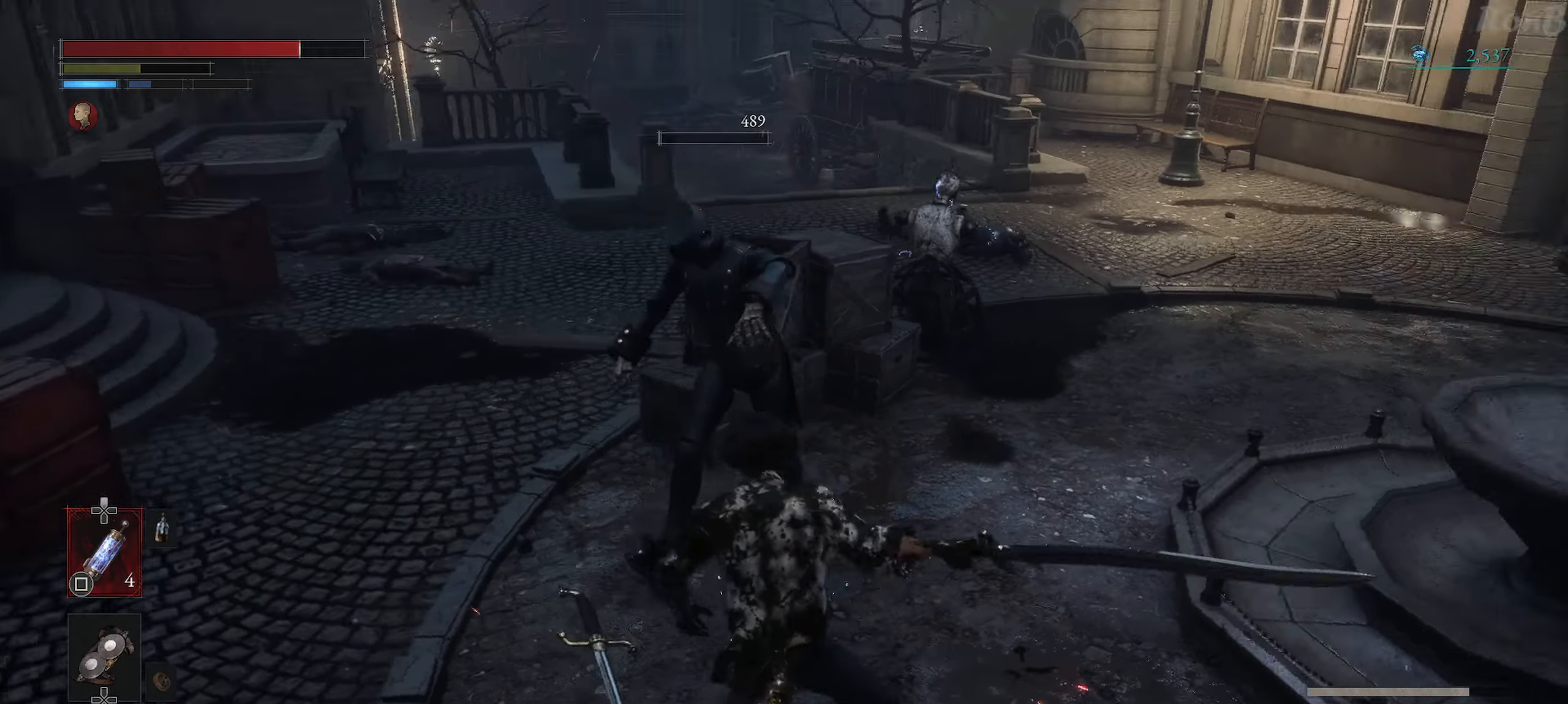
{"buttons": [], "left_stick": "down-left", "right_stick": "center", "events": [[33, "right_stick", "center"], [67, "left_stick", "up-left"], [150, "CROSS", "down"], [200, "CROSS", "up"], [233, "left_stick", "left"], [300, "CROSS", "down"], [333, "CROSS", "up"], [500, "left_stick", "down-left"]]}
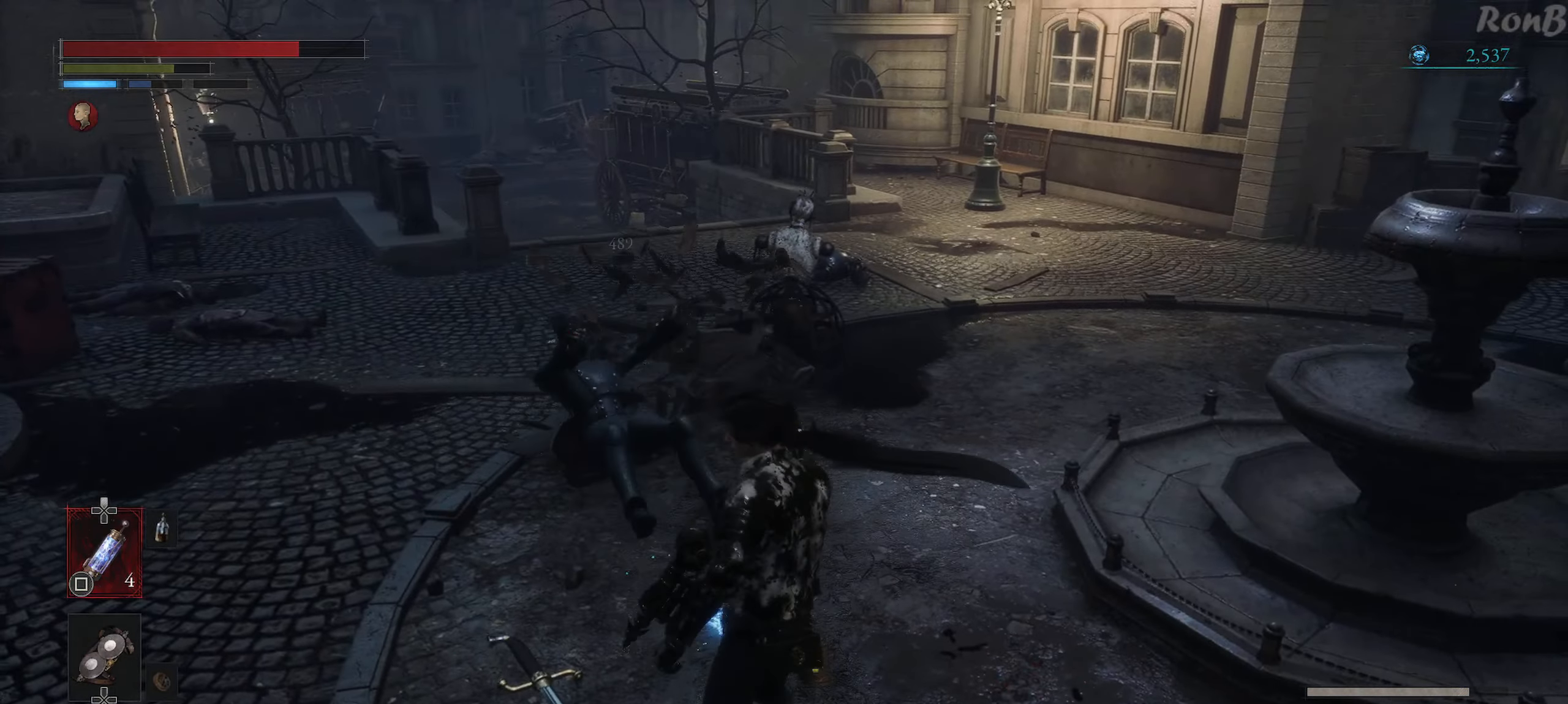
{"buttons": [], "left_stick": "up", "right_stick": "right", "events": [[283, "right_stick", "right"], [350, "left_stick", "down-right"], [400, "left_stick", "up-right"], [500, "left_stick", "up"]]}
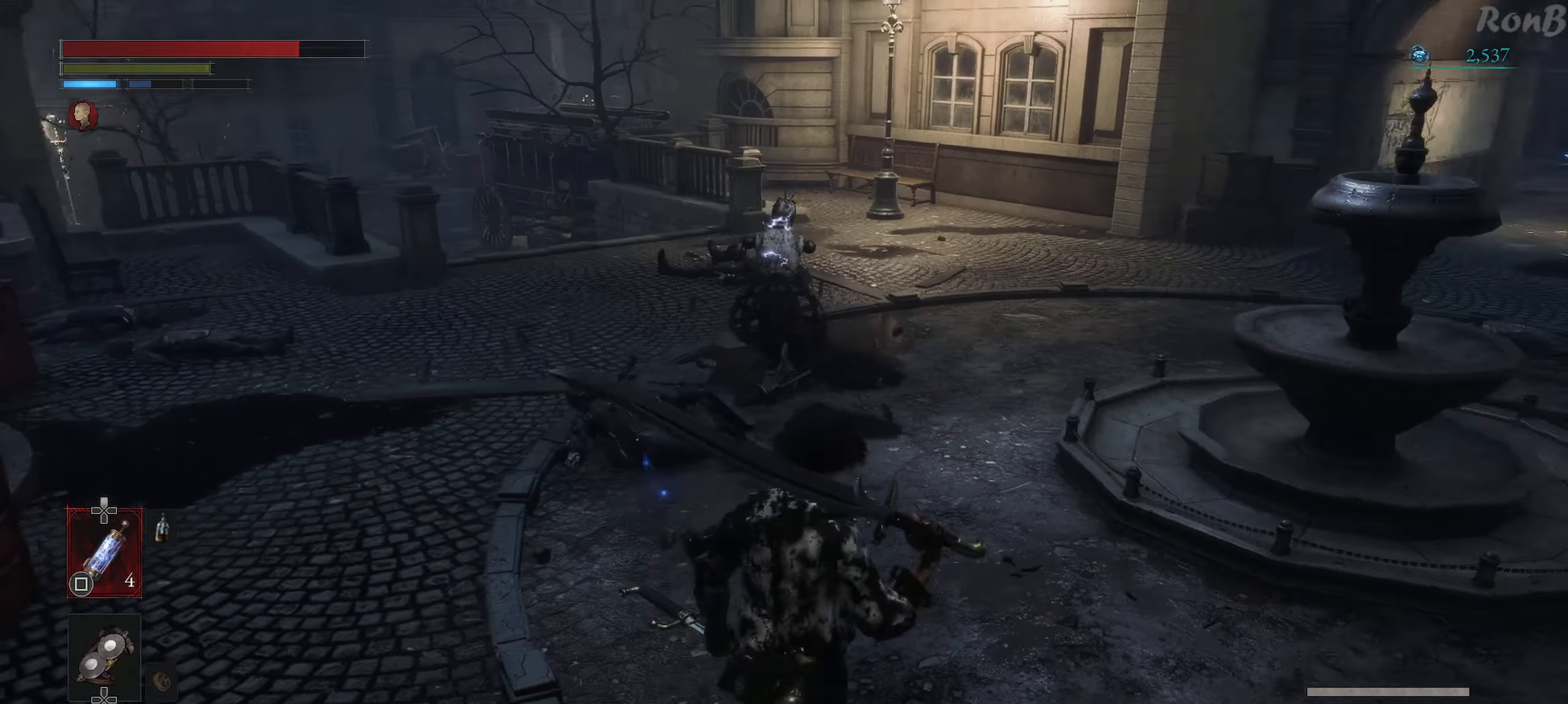
{"buttons": [], "left_stick": "down-right", "right_stick": "center", "events": [[33, "right_stick", "center"], [250, "CROSS", "down"], [350, "CROSS", "up"], [433, "left_stick", "down-right"]]}
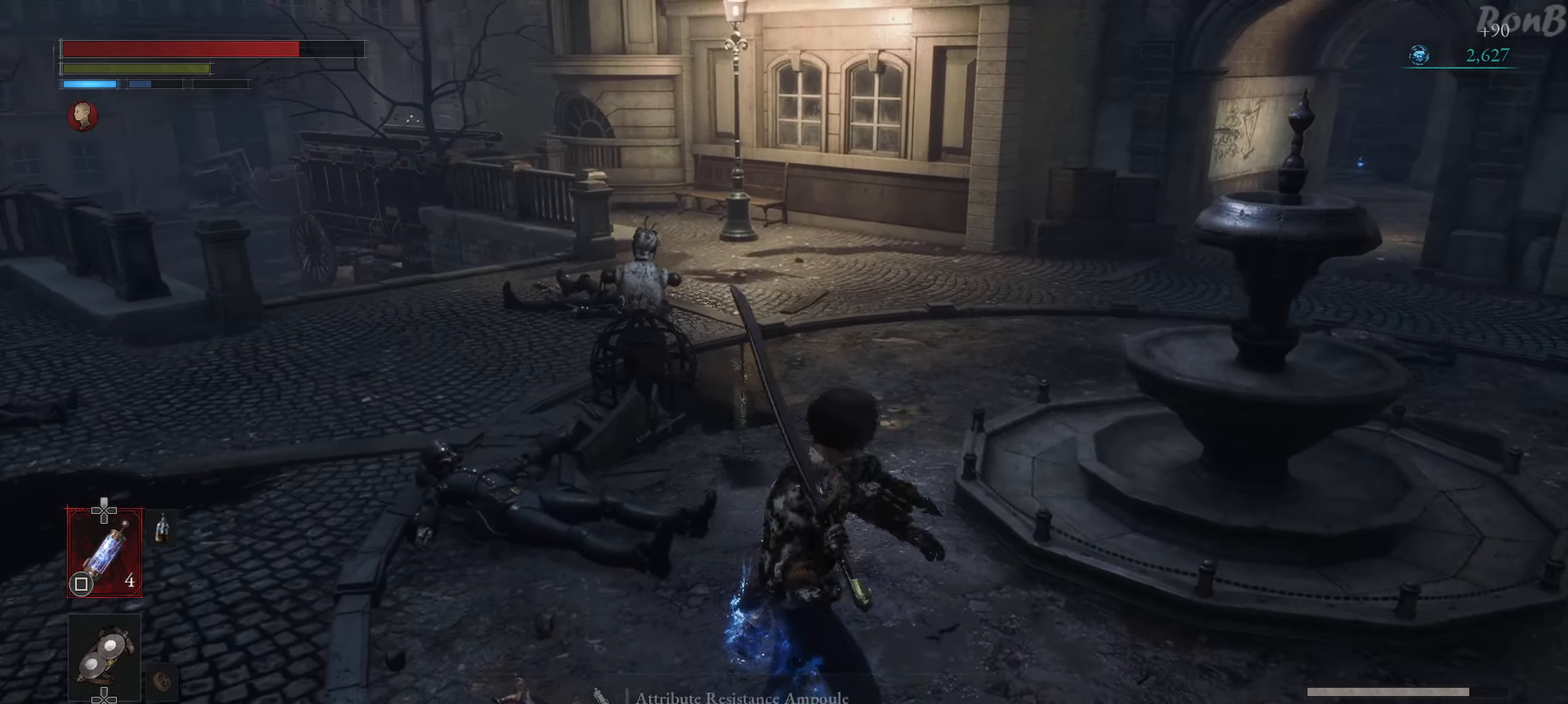
{"buttons": [], "left_stick": "right", "right_stick": "right", "events": [[50, "left_stick", "down"], [117, "right_stick", "right"], [283, "left_stick", "down-right"], [433, "left_stick", "right"]]}
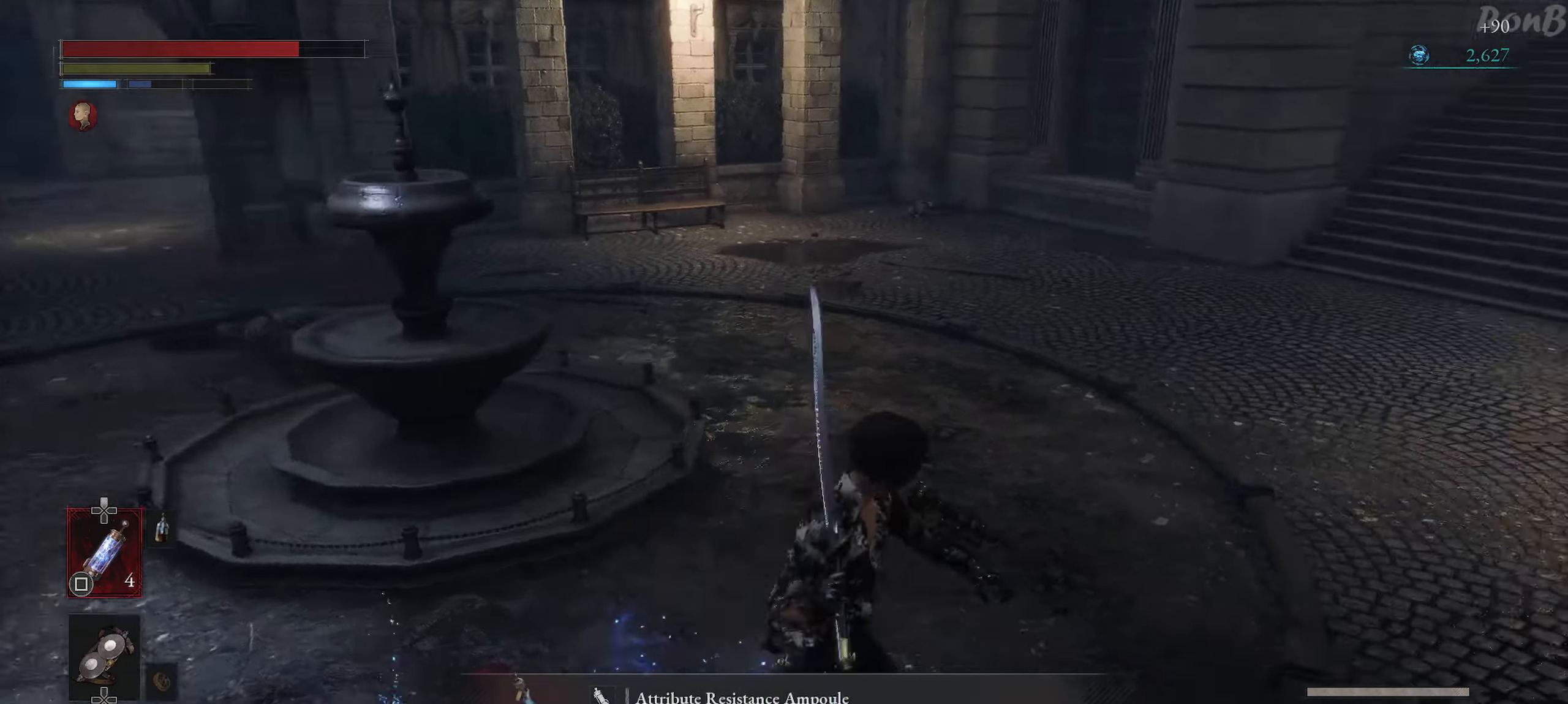
{"buttons": ["R1"], "left_stick": "up", "right_stick": "up-right", "events": [[33, "left_stick", "up-right"], [217, "left_stick", "up"], [267, "right_stick", "center"], [300, "R1", "down"], [400, "right_stick", "up-right"]]}
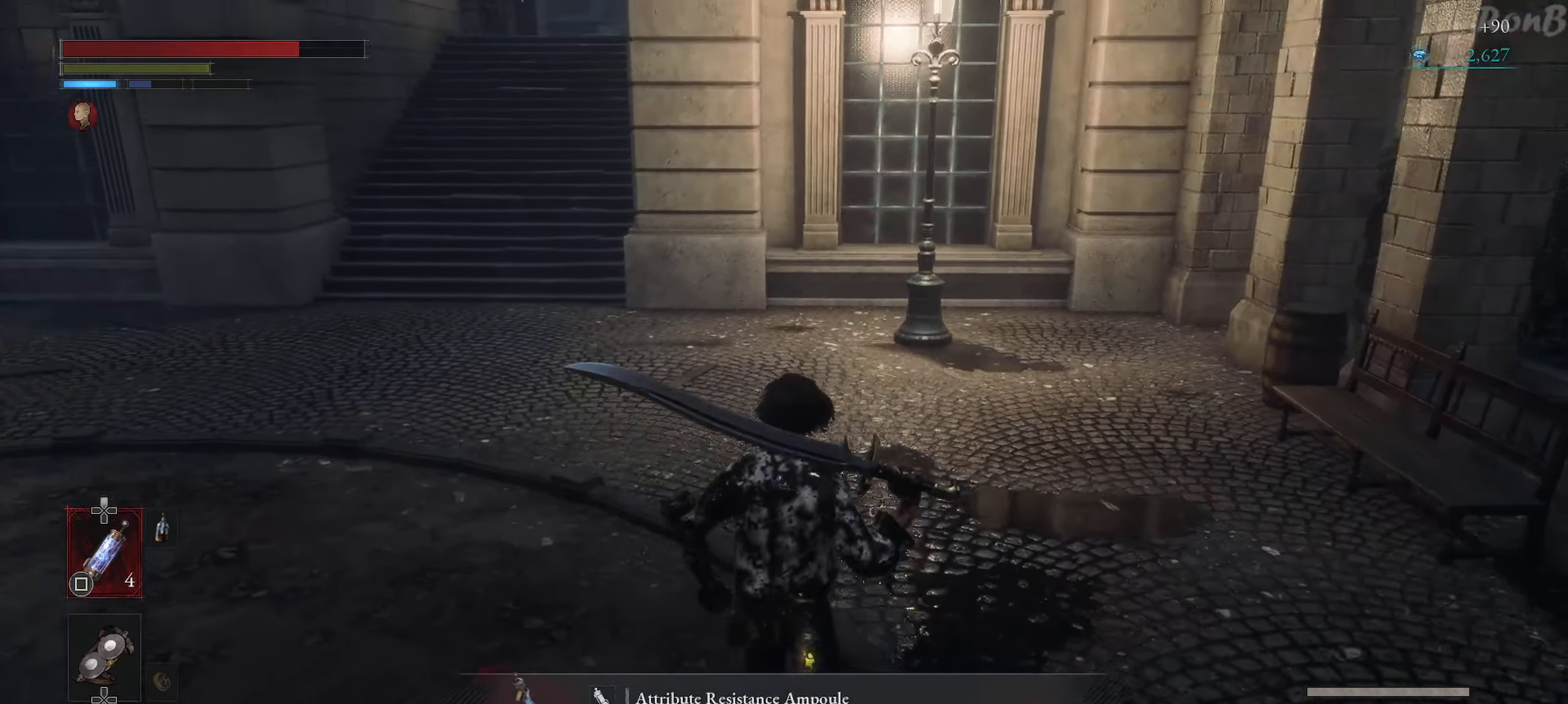
{"buttons": ["R1"], "left_stick": "up-left", "right_stick": "up", "events": [[17, "right_stick", "up"], [200, "right_stick", "center"], [300, "left_stick", "up-left"], [383, "right_stick", "up"]]}
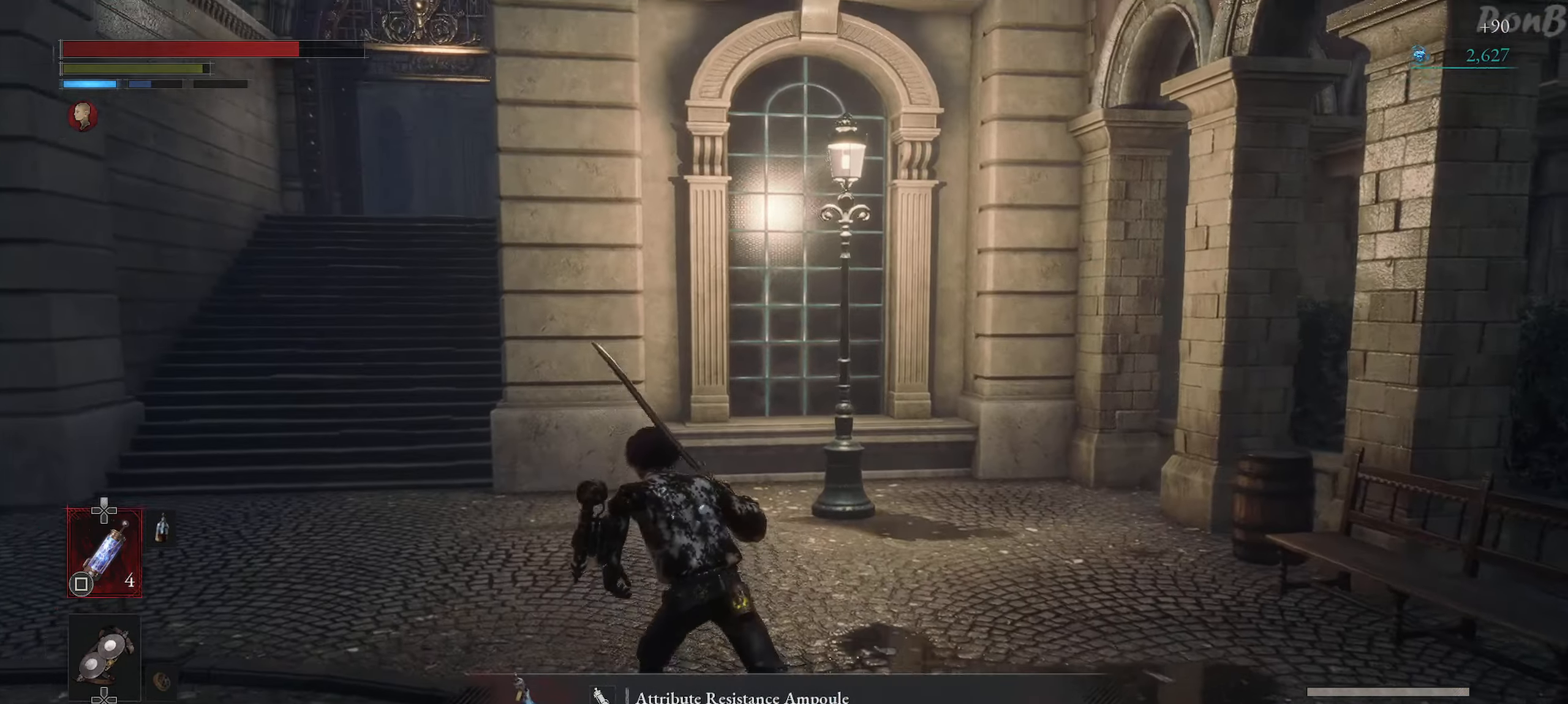
{"buttons": ["R1"], "left_stick": "up-left", "right_stick": "center", "events": [[117, "right_stick", "center"]]}
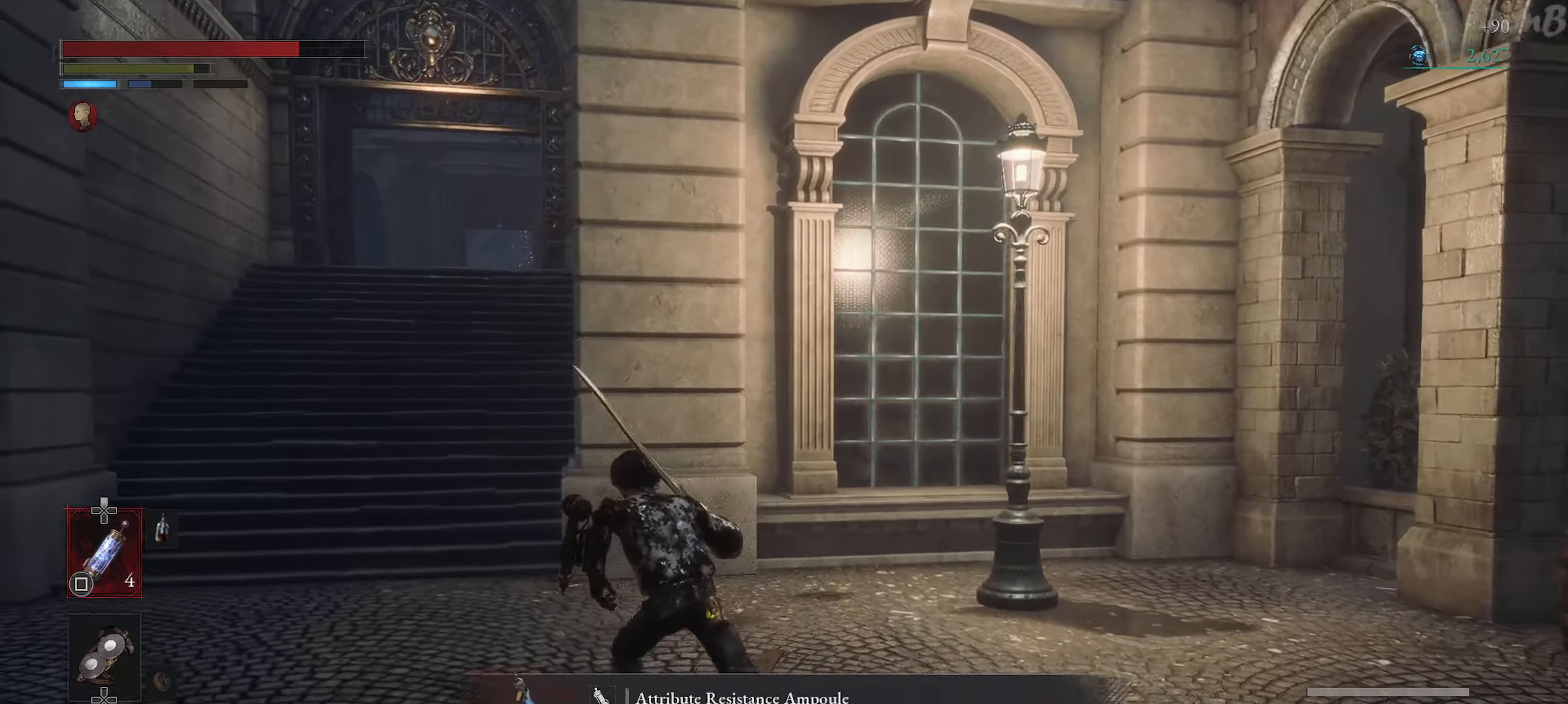
{"buttons": ["R1"], "left_stick": "up-left", "right_stick": "center", "events": []}
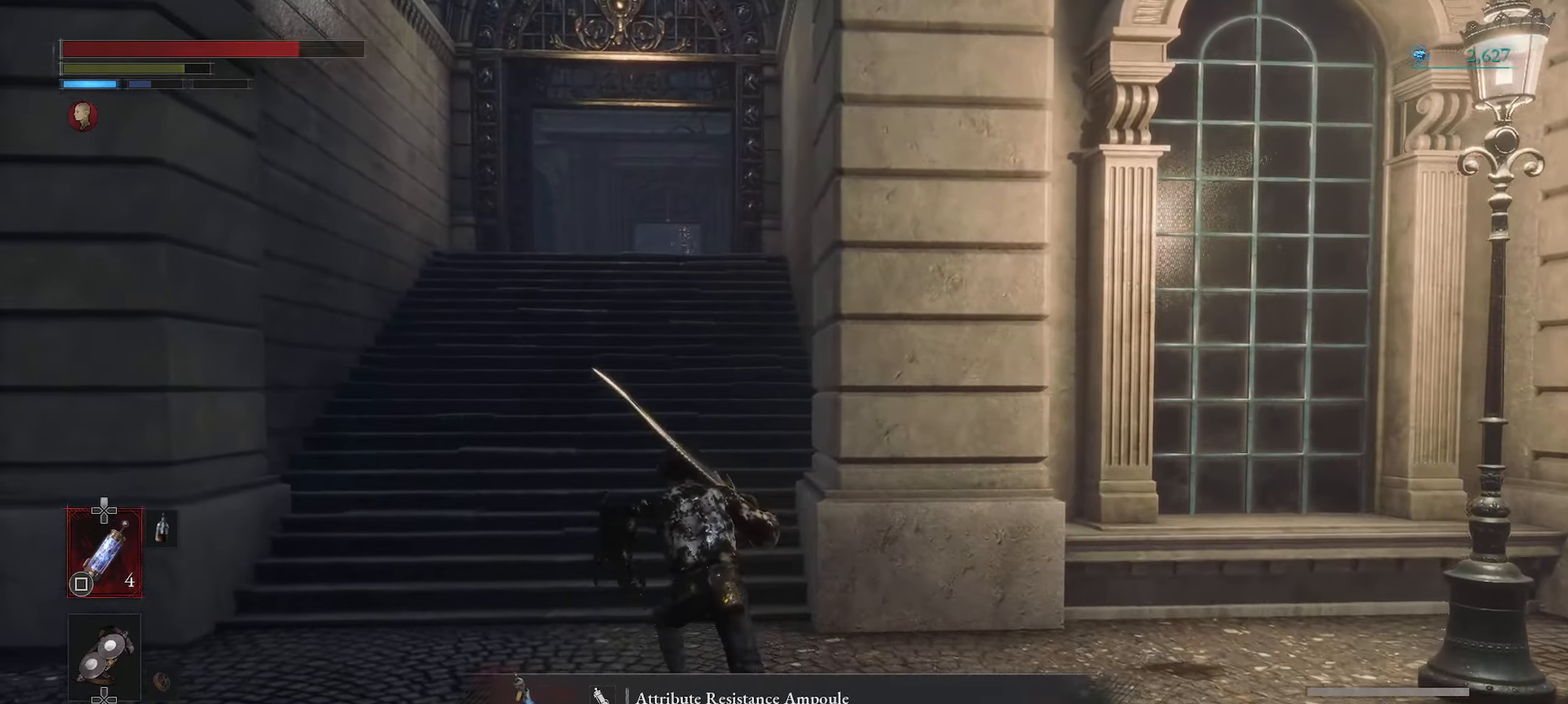
{"buttons": ["R1"], "left_stick": "up", "right_stick": "center", "events": [[50, "left_stick", "up"]]}
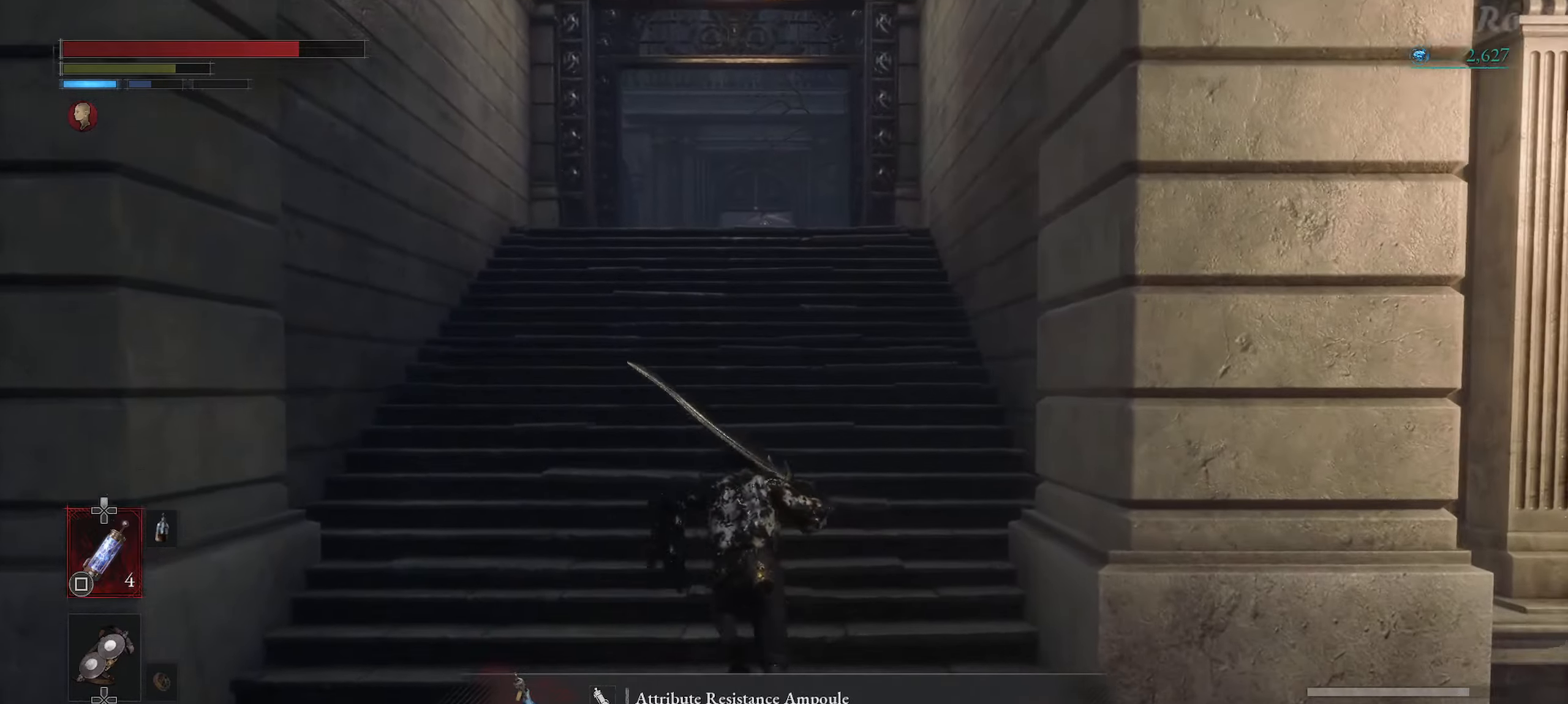
{"buttons": ["R1"], "left_stick": "up", "right_stick": "center", "events": [[67, "right_stick", "down"], [483, "right_stick", "center"]]}
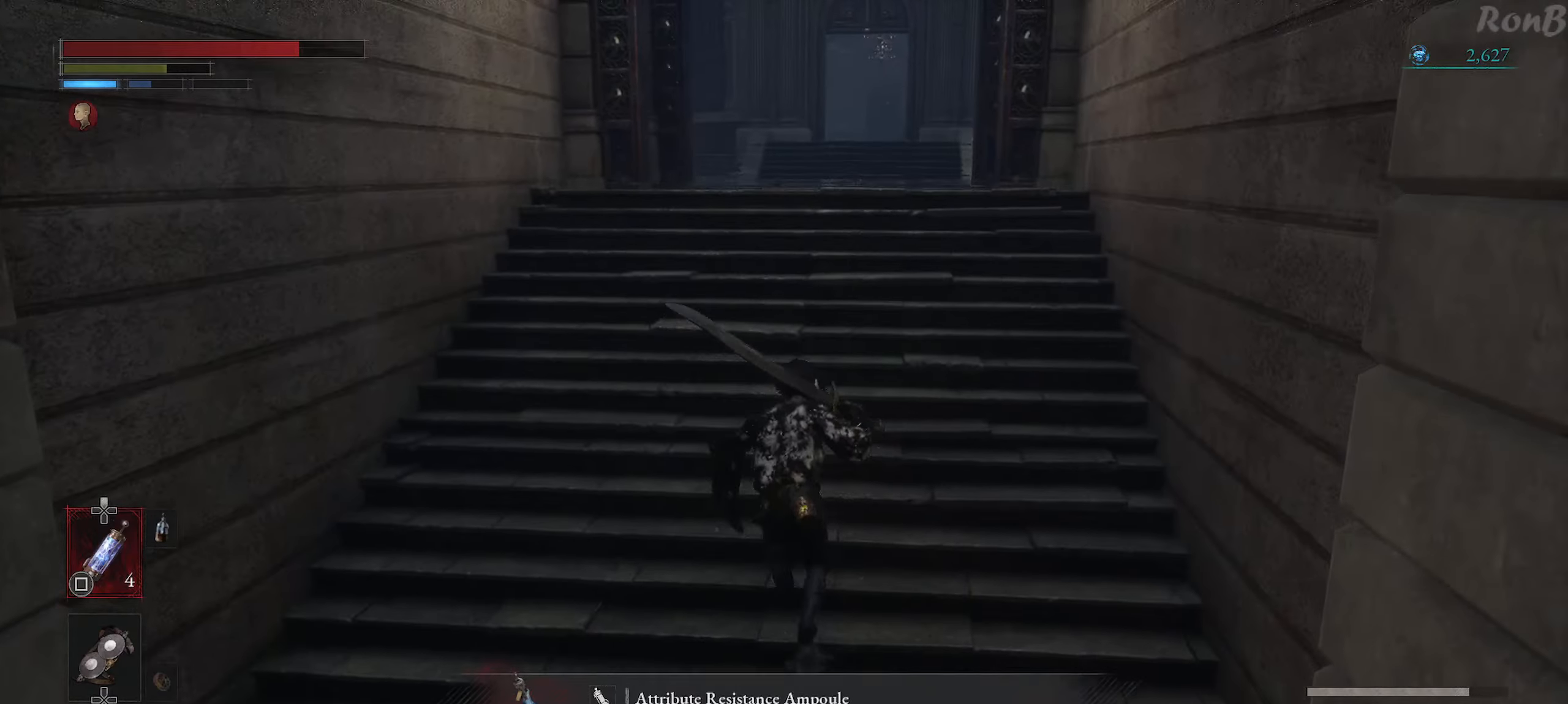
{"buttons": [], "left_stick": "up", "right_stick": "center", "events": [[67, "R1", "up"]]}
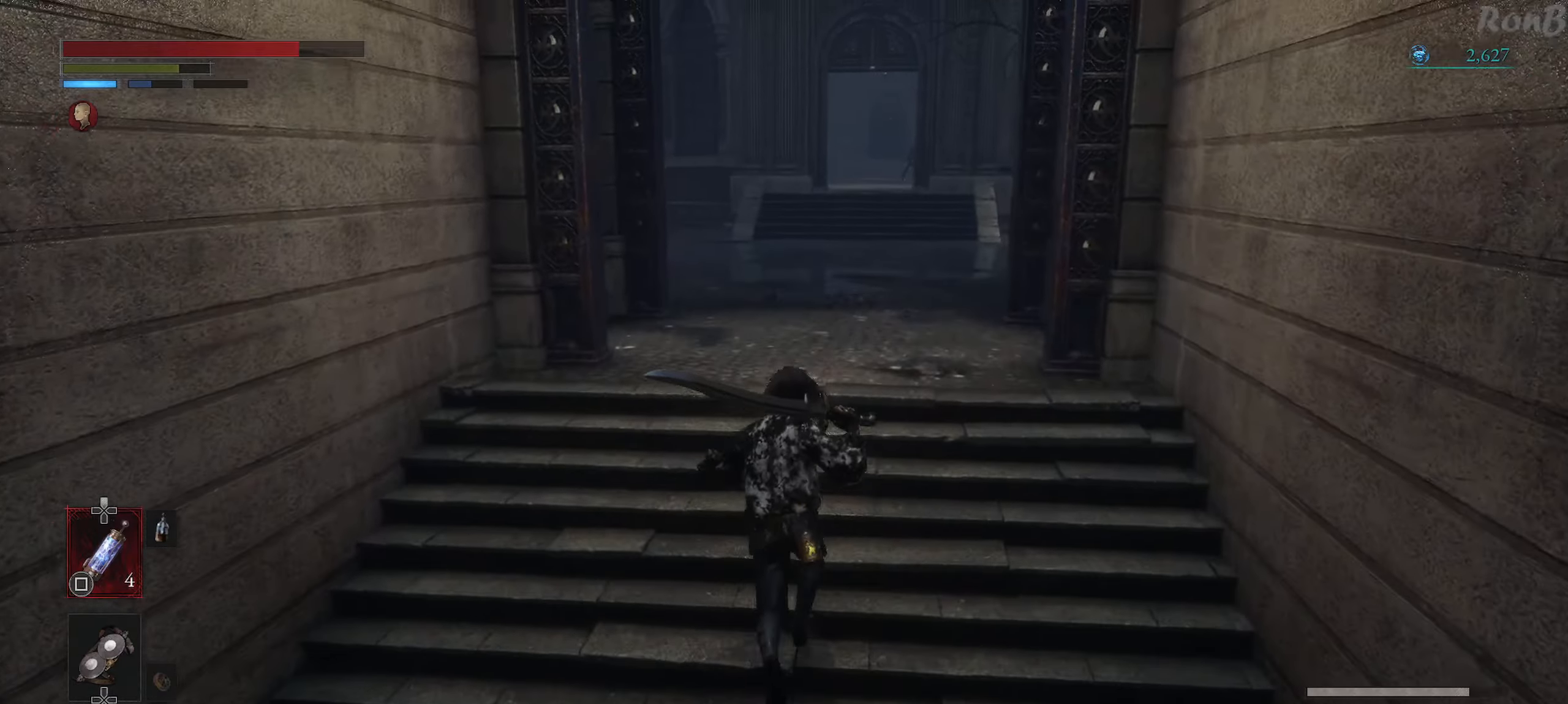
{"buttons": [], "left_stick": "up", "right_stick": "center", "events": []}
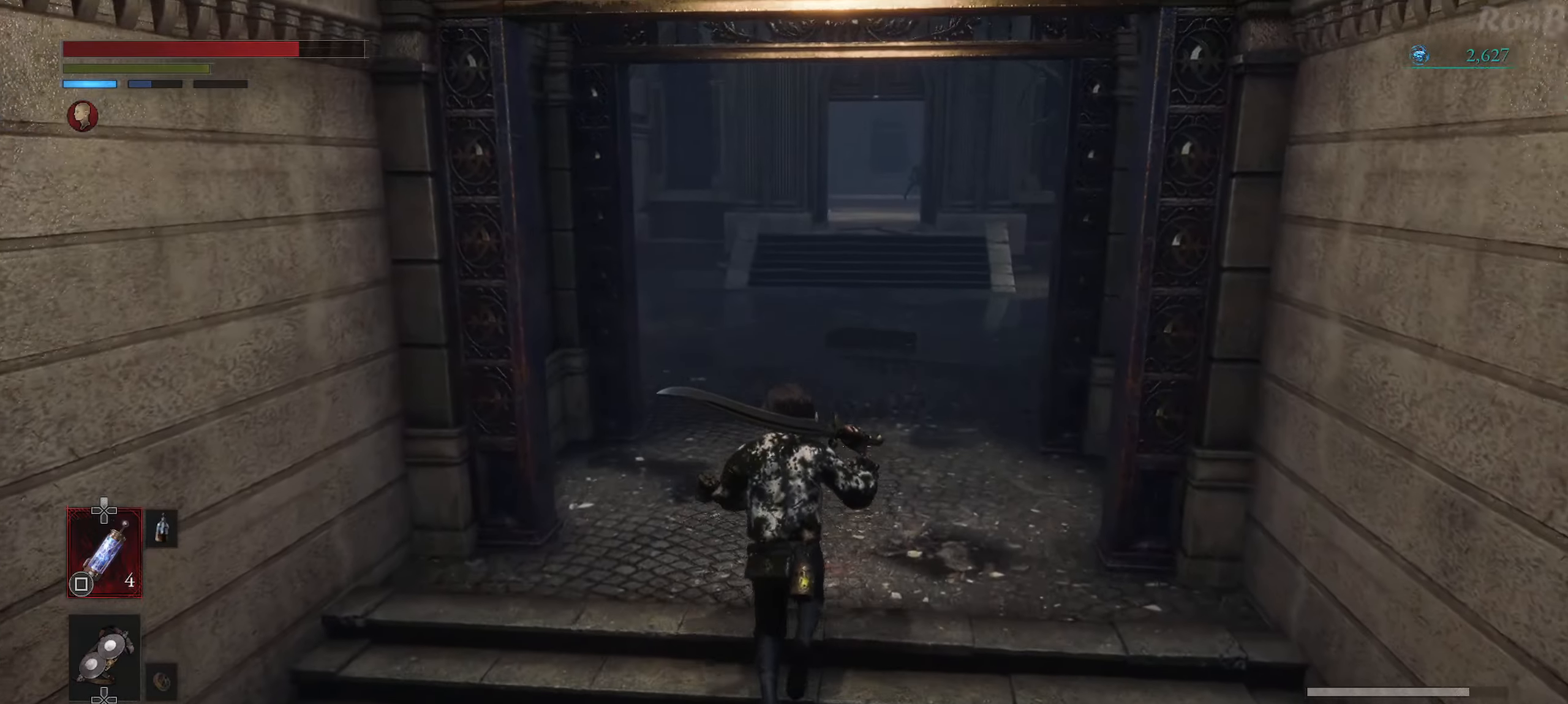
{"buttons": [], "left_stick": "up", "right_stick": "center", "events": []}
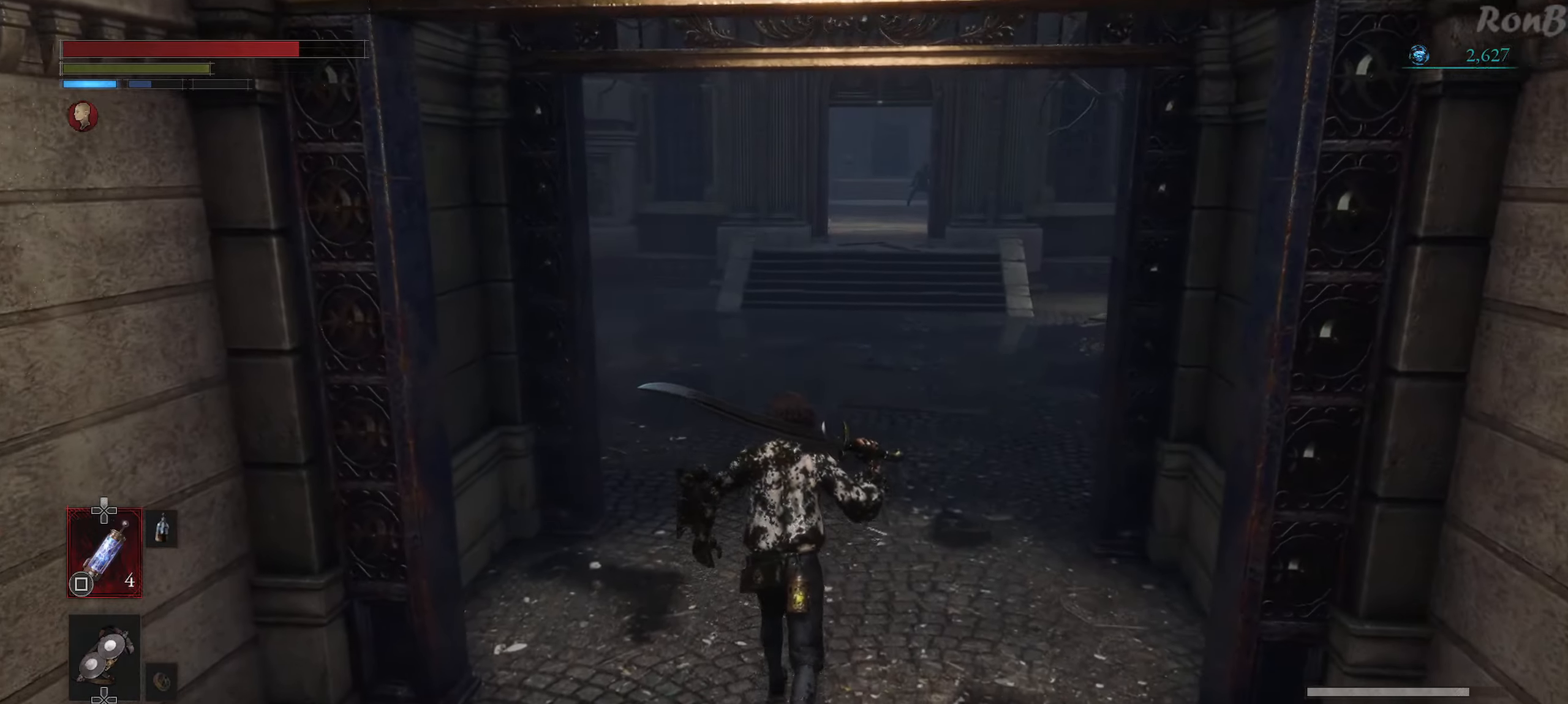
{"buttons": [], "left_stick": "up", "right_stick": "left", "events": [[483, "right_stick", "left"]]}
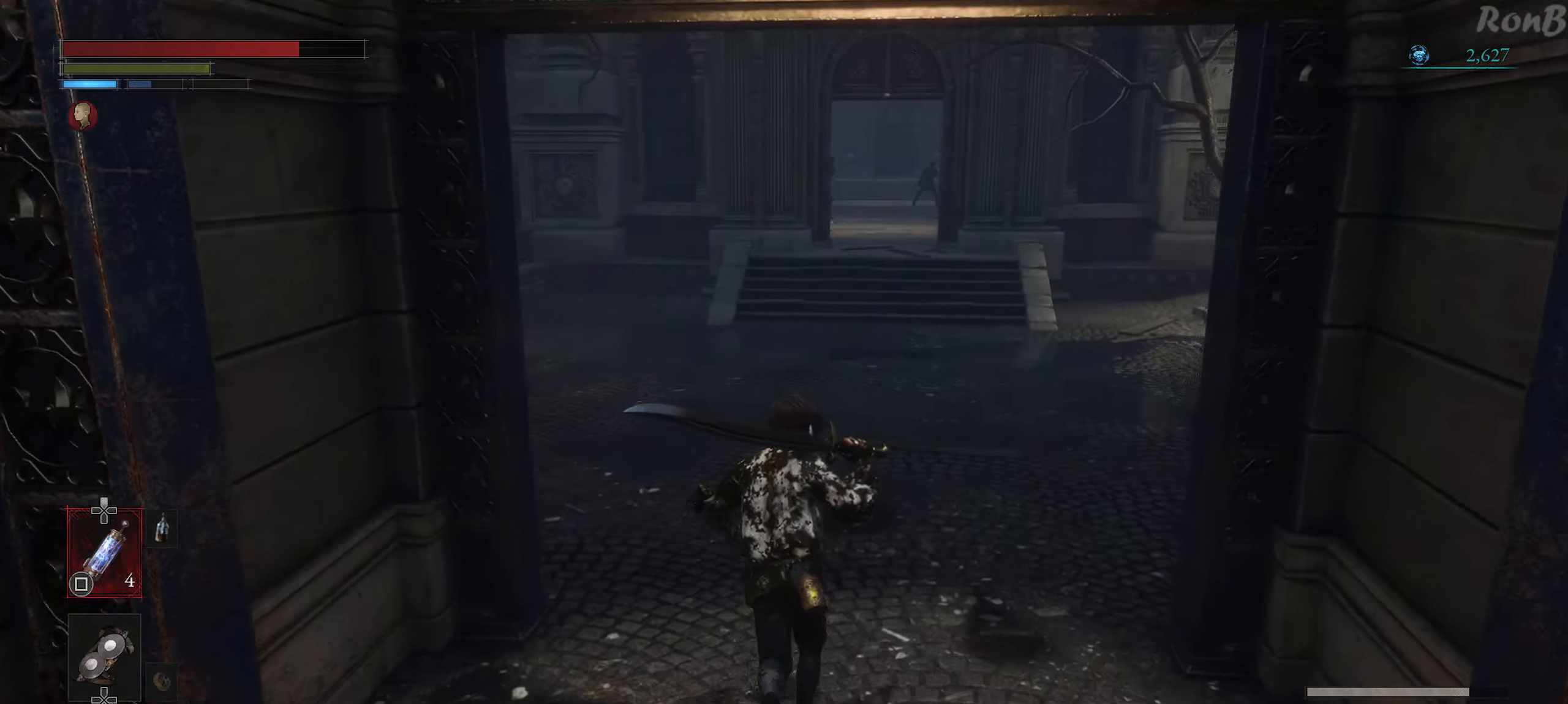
{"buttons": [], "left_stick": "up-right", "right_stick": "center", "events": [[67, "left_stick", "up-right"], [467, "right_stick", "center"]]}
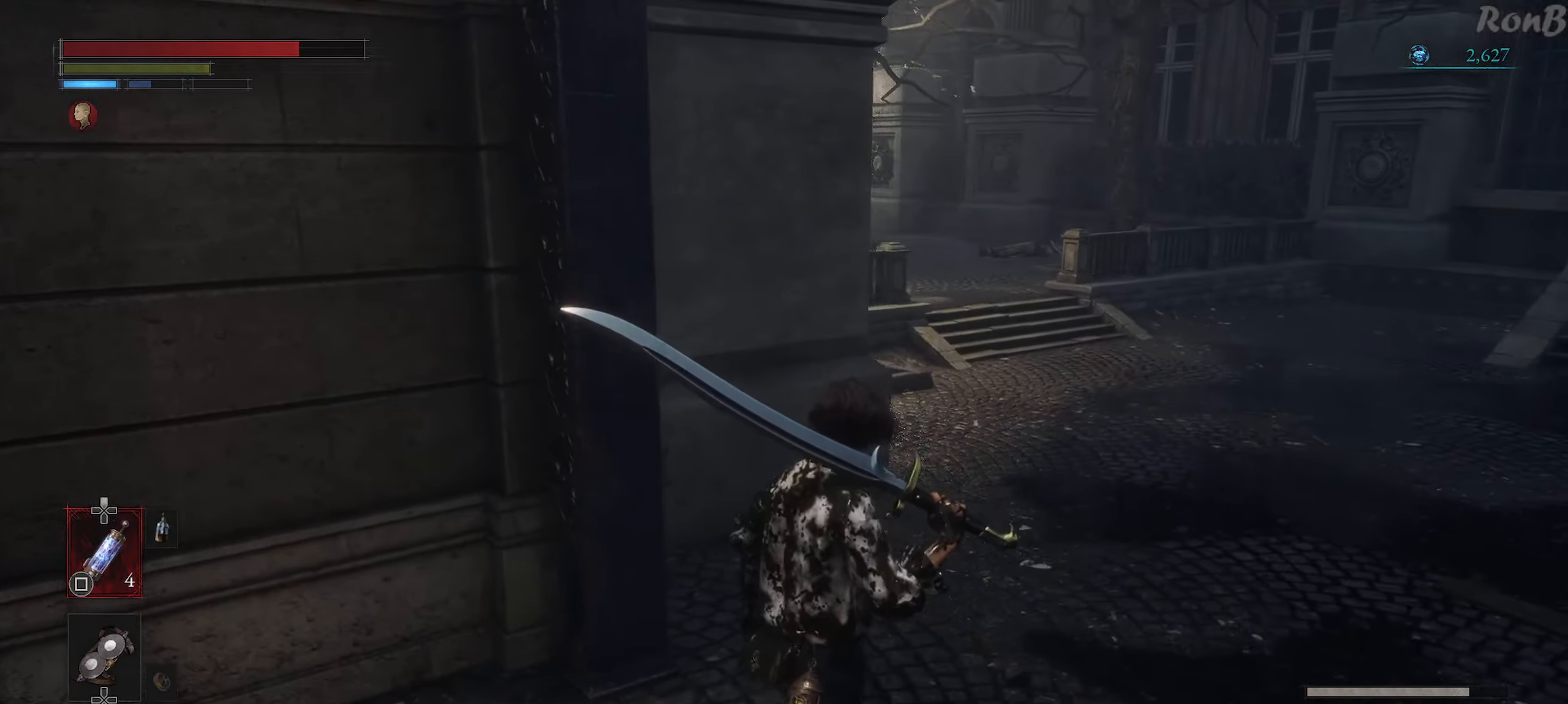
{"buttons": [], "left_stick": "up", "right_stick": "right", "events": [[83, "right_stick", "right"], [450, "left_stick", "up"]]}
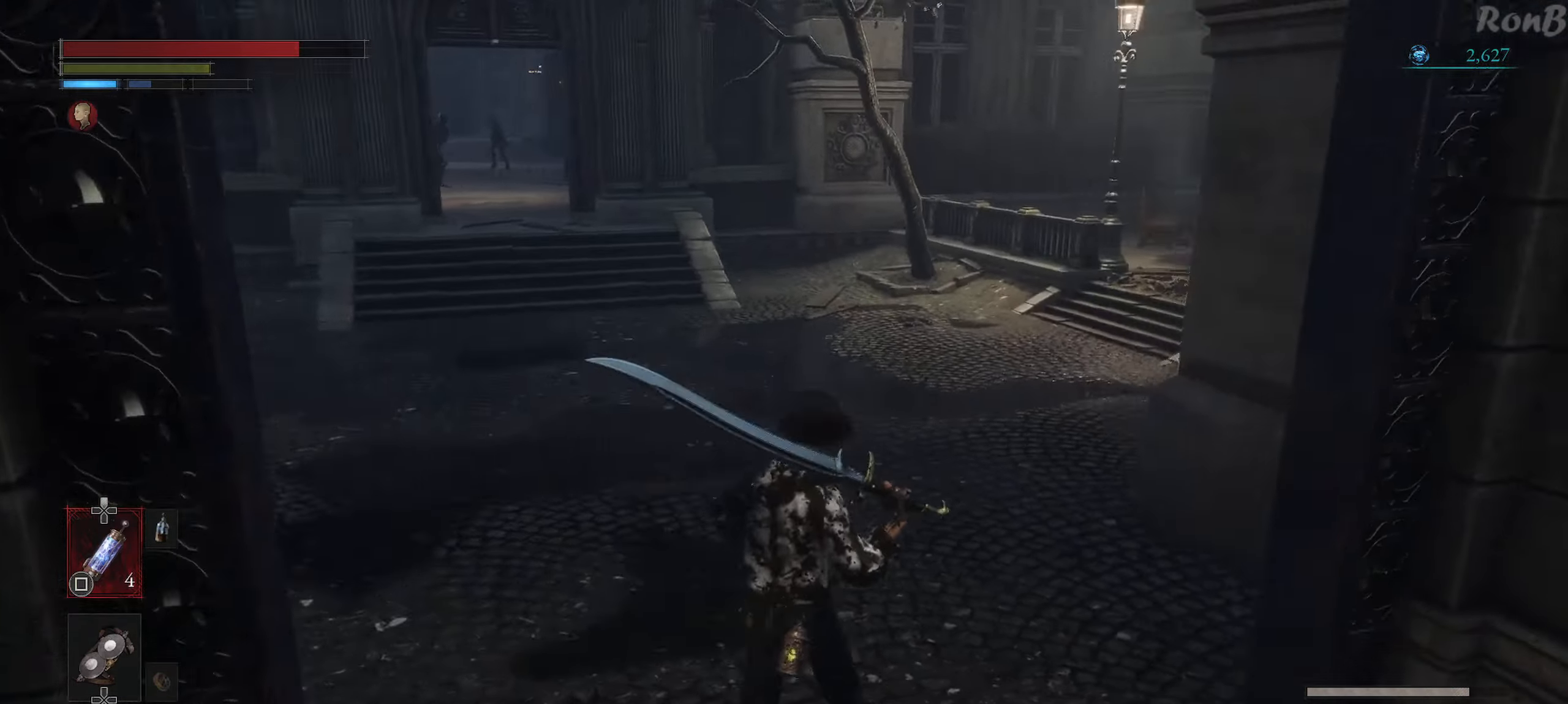
{"buttons": [], "left_stick": "up-left", "right_stick": "center", "events": [[167, "left_stick", "up-left"], [300, "right_stick", "center"]]}
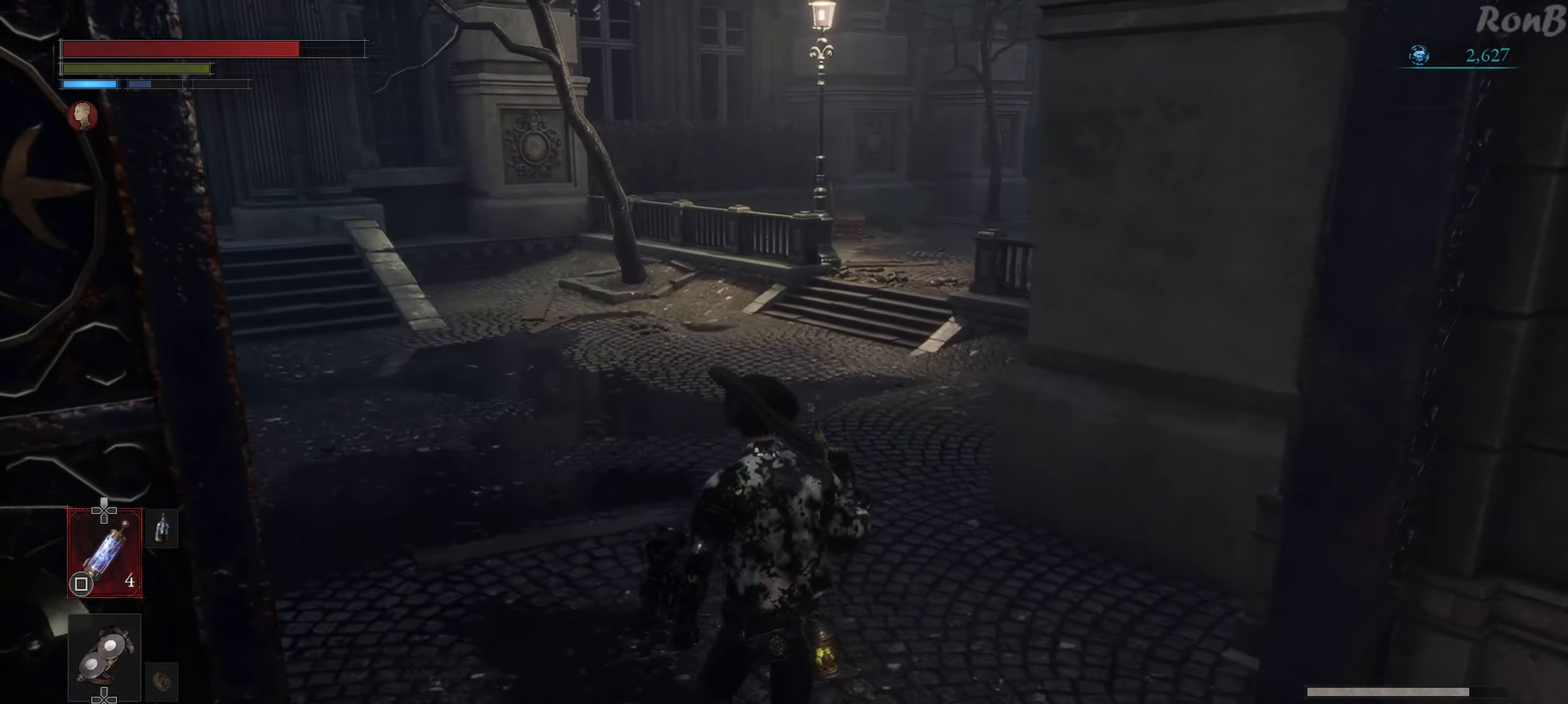
{"buttons": [], "left_stick": "up-right", "right_stick": "left", "events": [[83, "right_stick", "left"], [233, "left_stick", "up"], [450, "left_stick", "up-right"]]}
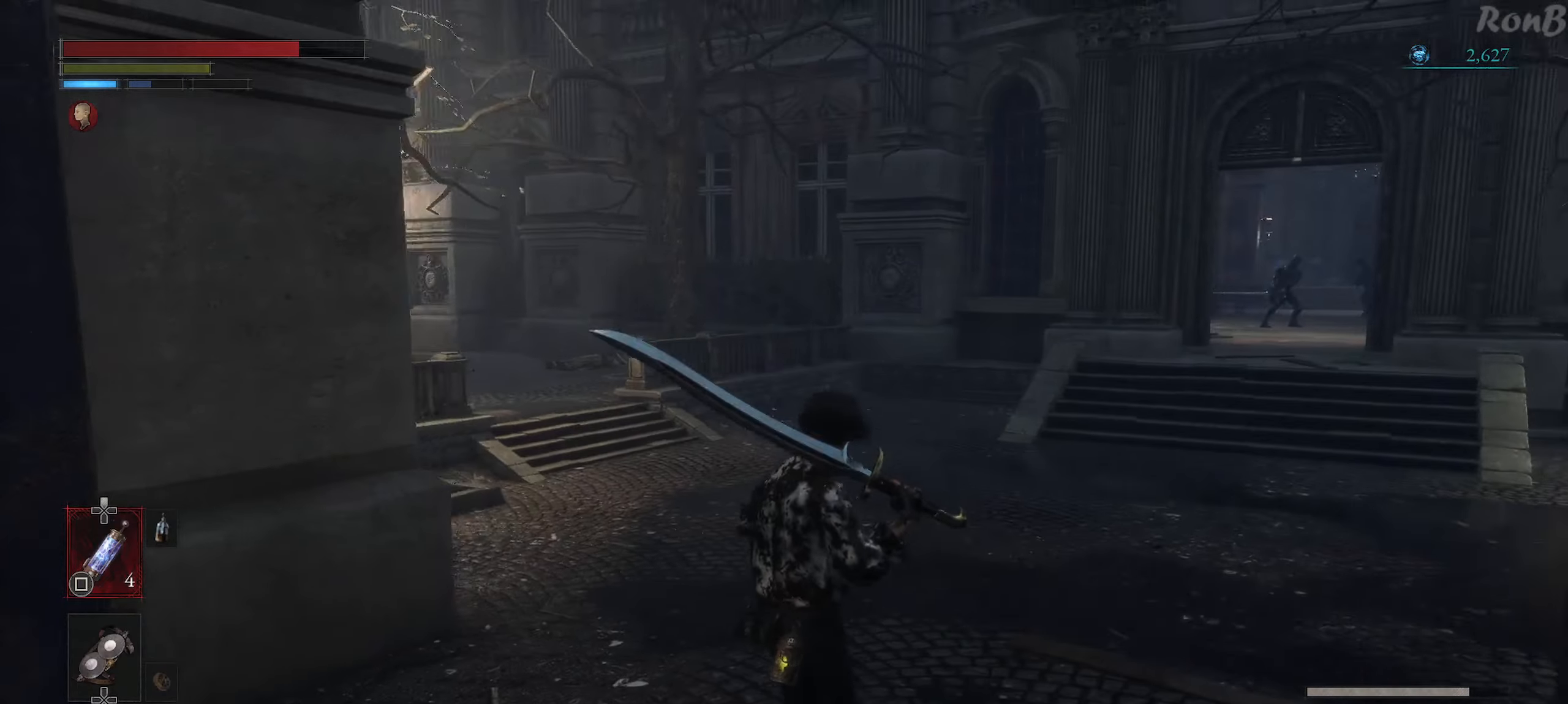
{"buttons": [], "left_stick": "up-right", "right_stick": "center", "events": [[333, "right_stick", "center"]]}
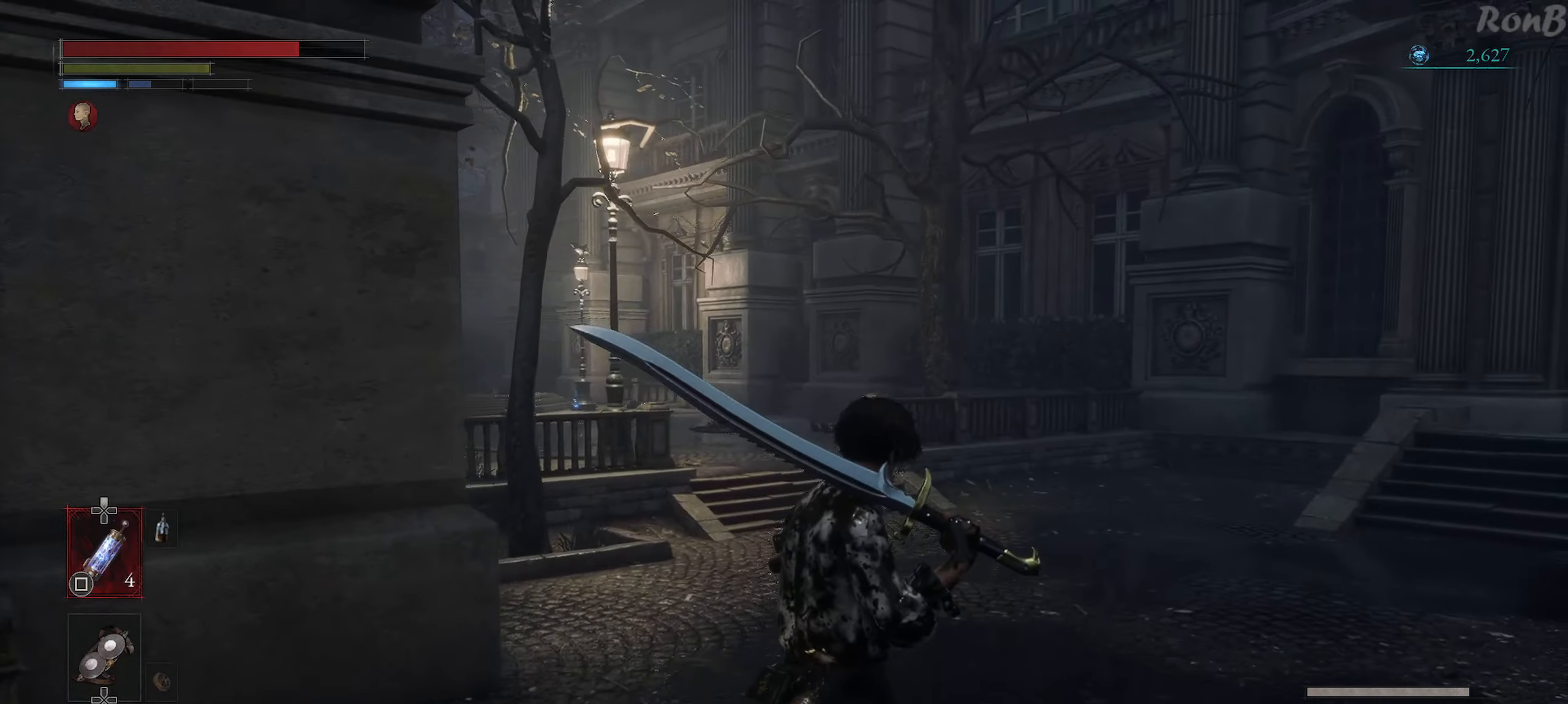
{"buttons": [], "left_stick": "up-right", "right_stick": "center", "events": []}
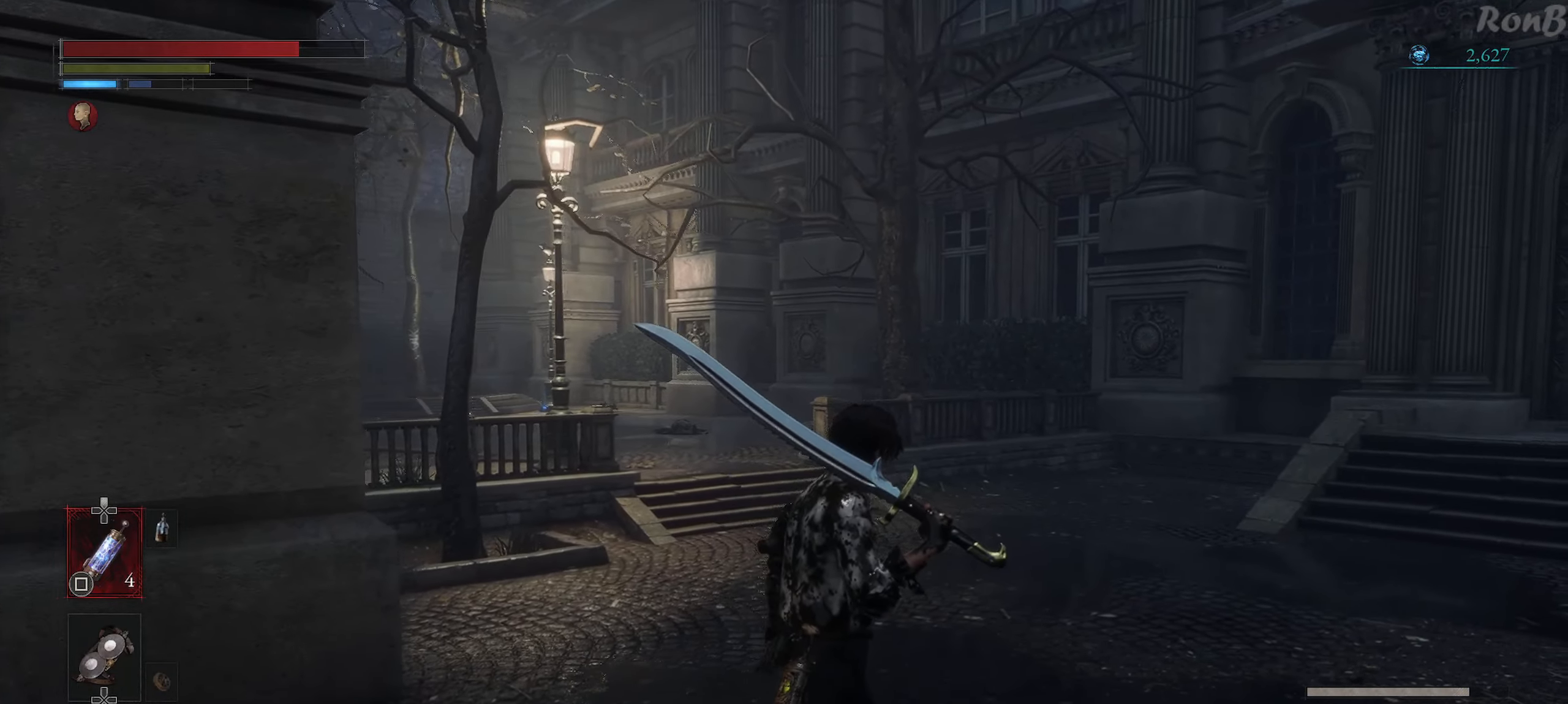
{"buttons": [], "left_stick": "up-right", "right_stick": "center", "events": []}
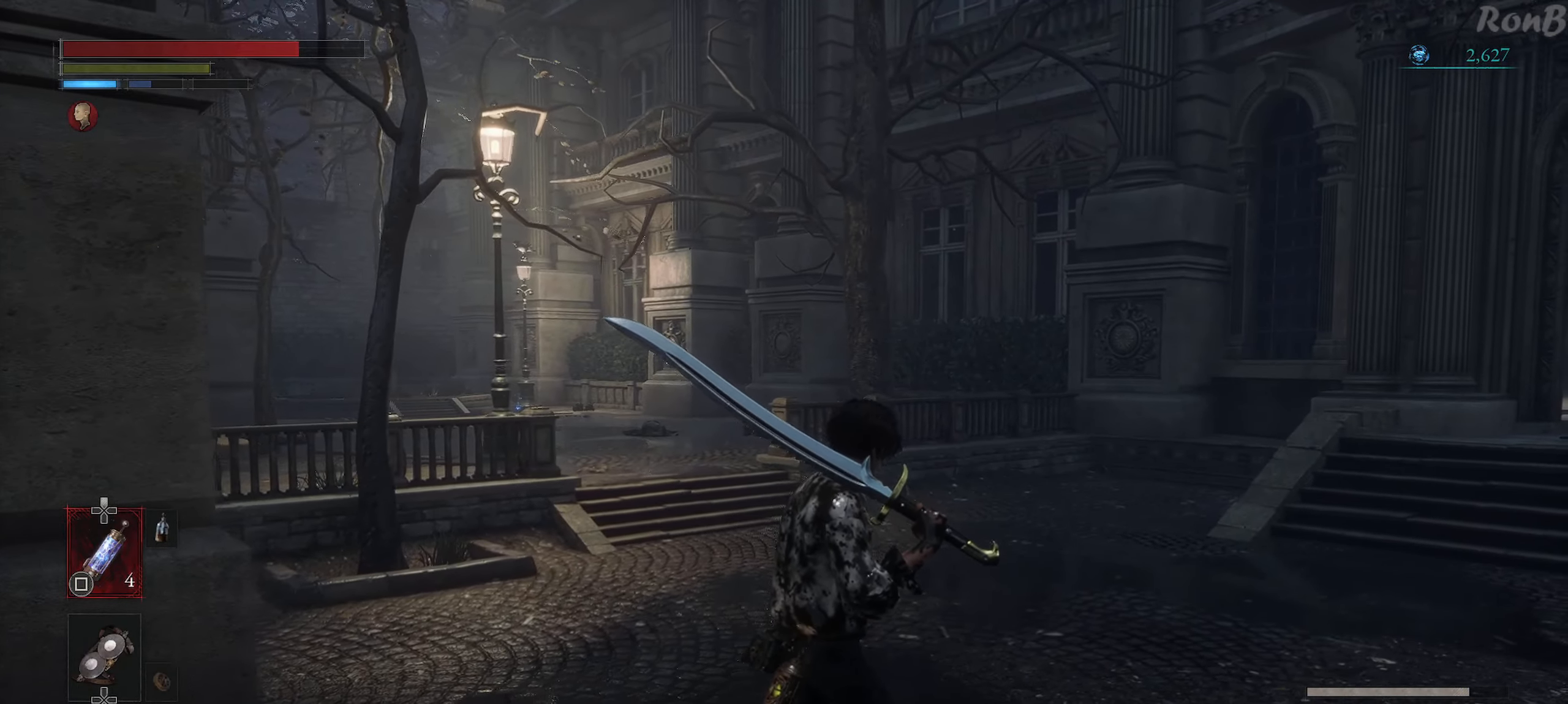
{"buttons": [], "left_stick": "up-right", "right_stick": "center", "events": []}